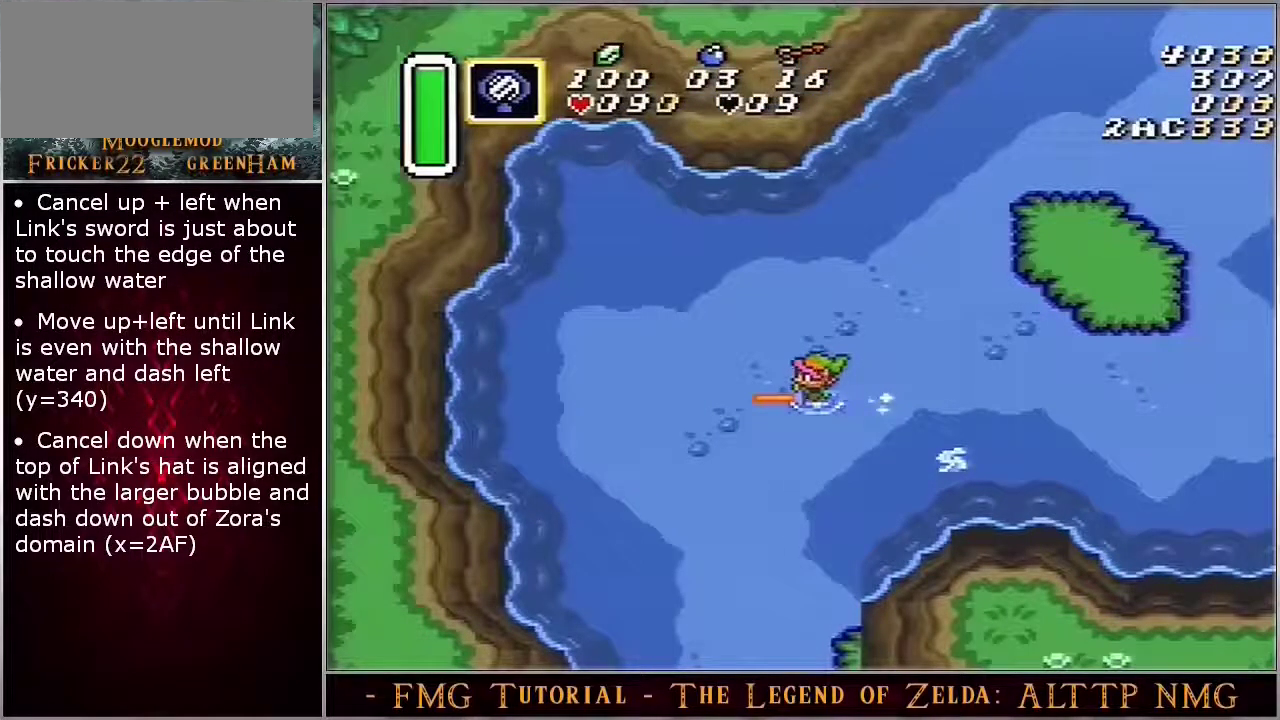
Gameplay with a controller (Nintendo layout); each line is a JSON object with the inputs held at the frame after it (dt_ms = milliseconds from this image to that frame). "events" lists button and stick changes between this image and that frame as [ms after this image, input, new state], when the widget could be followed in between. Not read: DPAD_UP L3 R3.
{"dt_ms": 700, "buttons": ["A"], "events": [[33, "DPAD_DOWN", "down"], [633, "A", "down"], [700, "DPAD_DOWN", "up"]]}
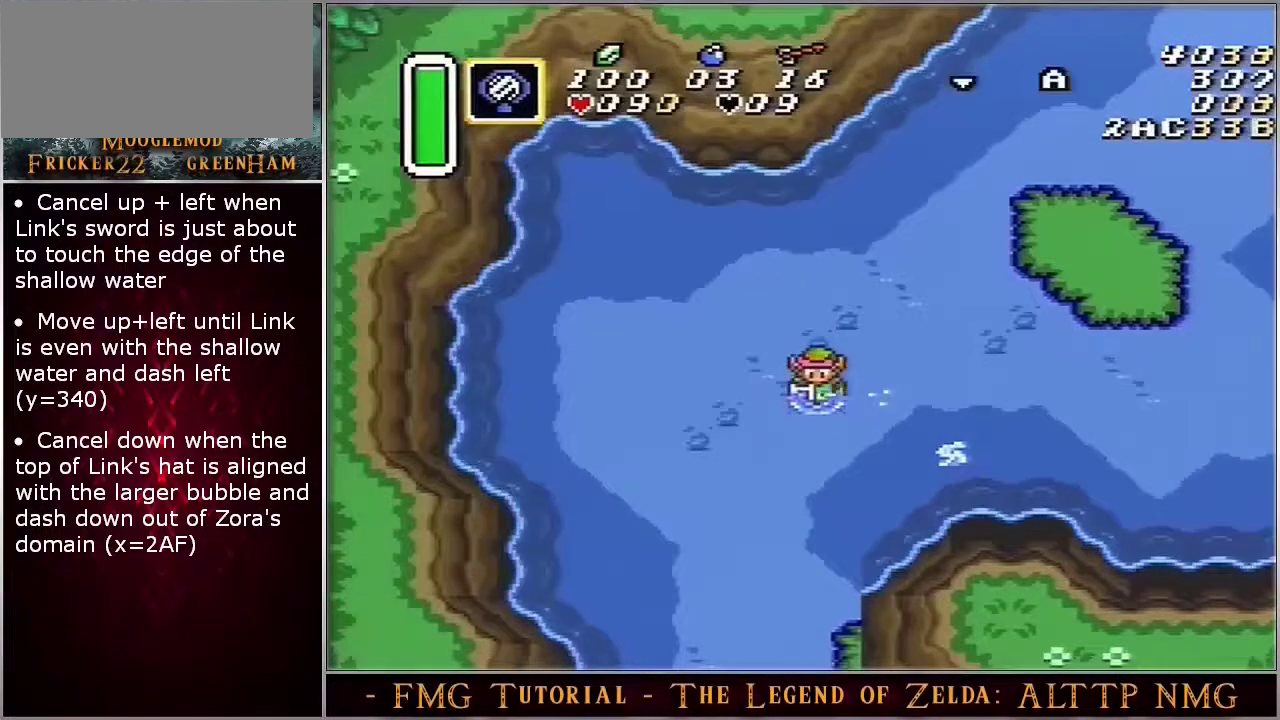
{"dt_ms": 300, "buttons": ["A"], "events": []}
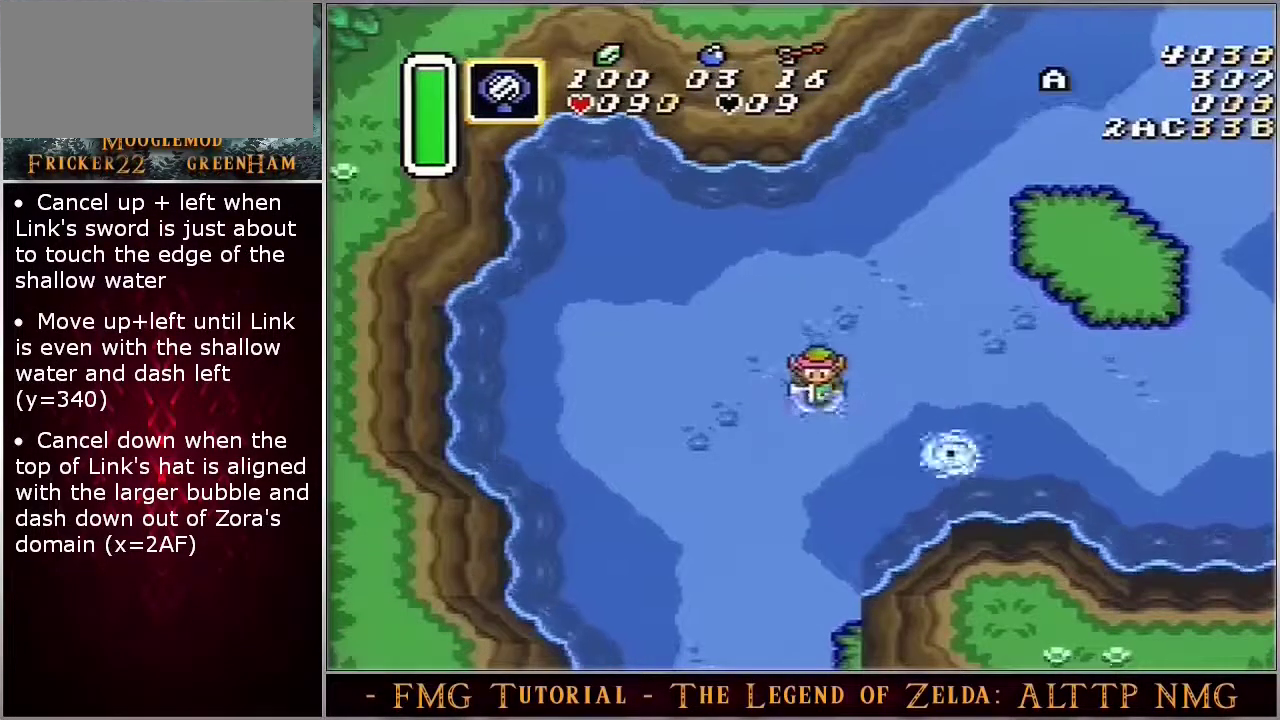
{"dt_ms": 500, "buttons": ["A"], "events": []}
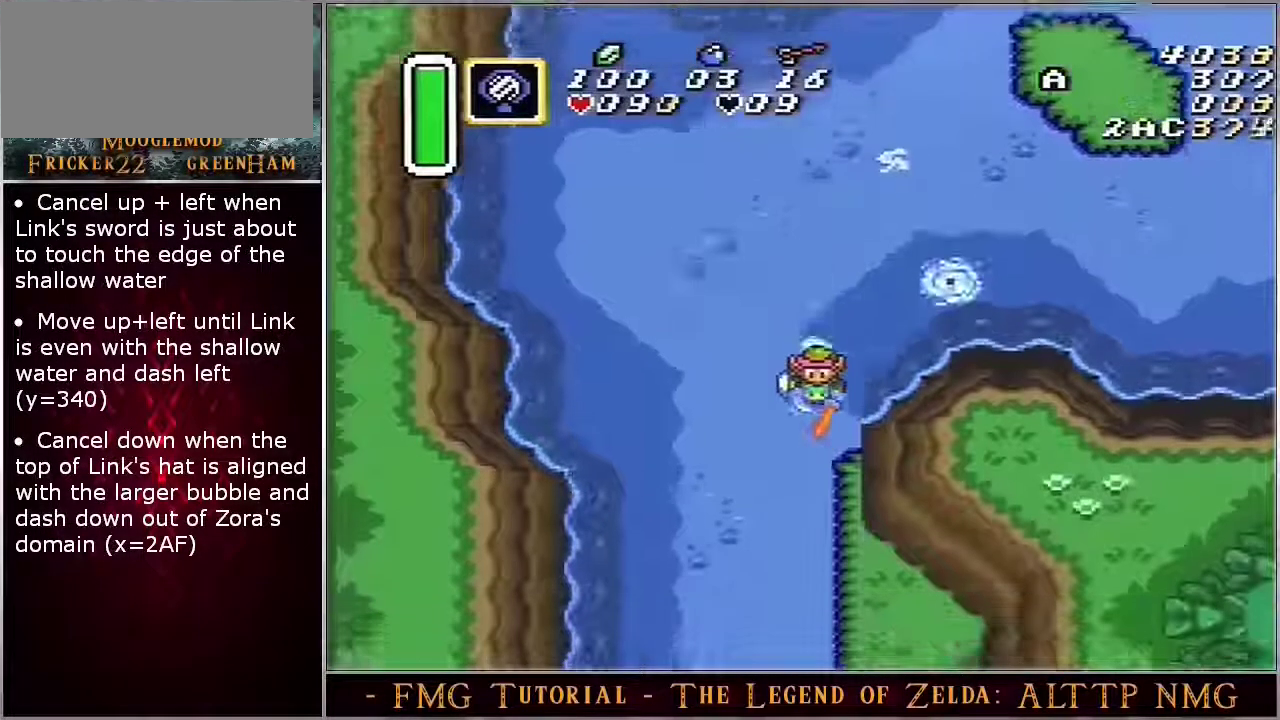
{"dt_ms": 500, "buttons": ["A"], "events": []}
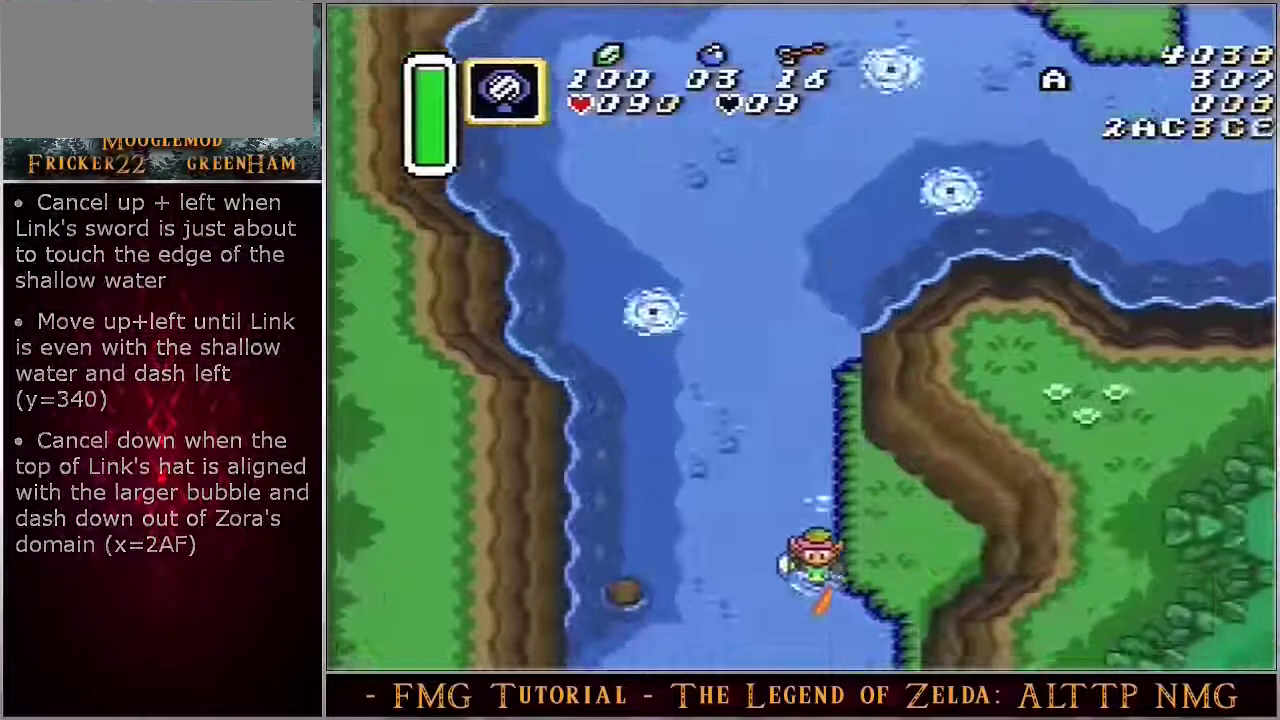
{"dt_ms": 400, "buttons": [], "events": [[367, "A", "up"]]}
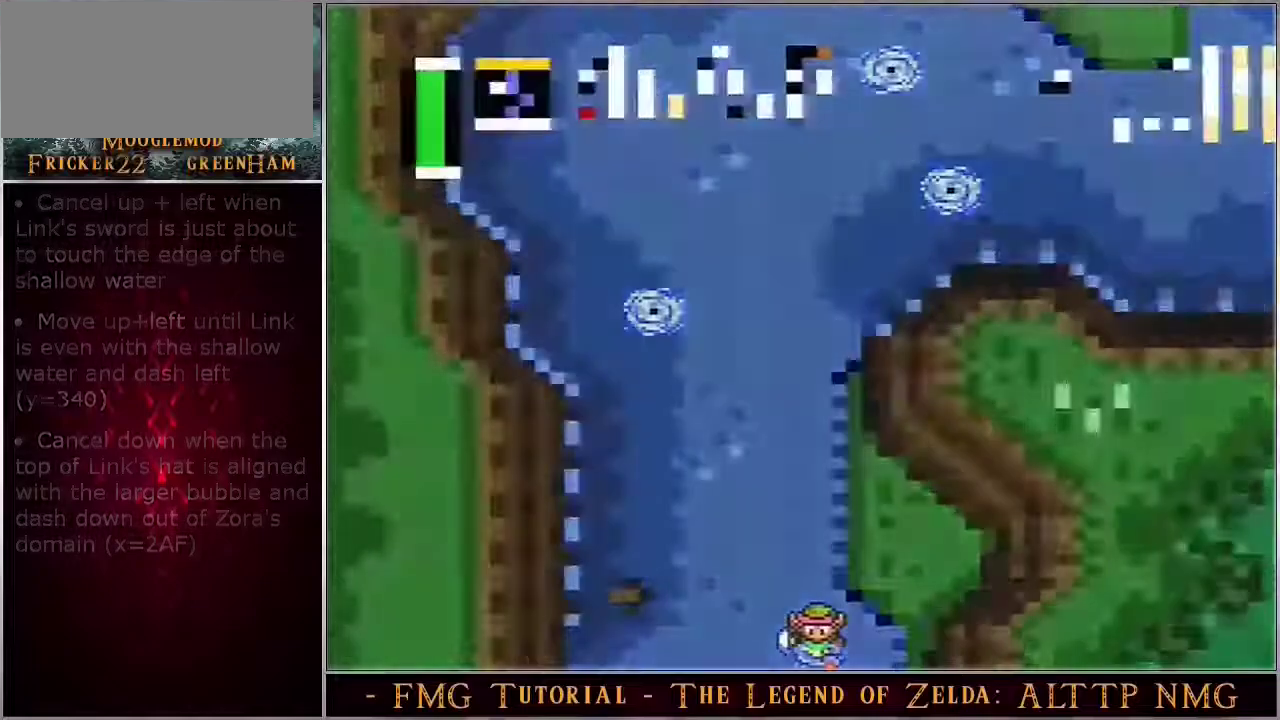
{"dt_ms": 600, "buttons": [], "events": []}
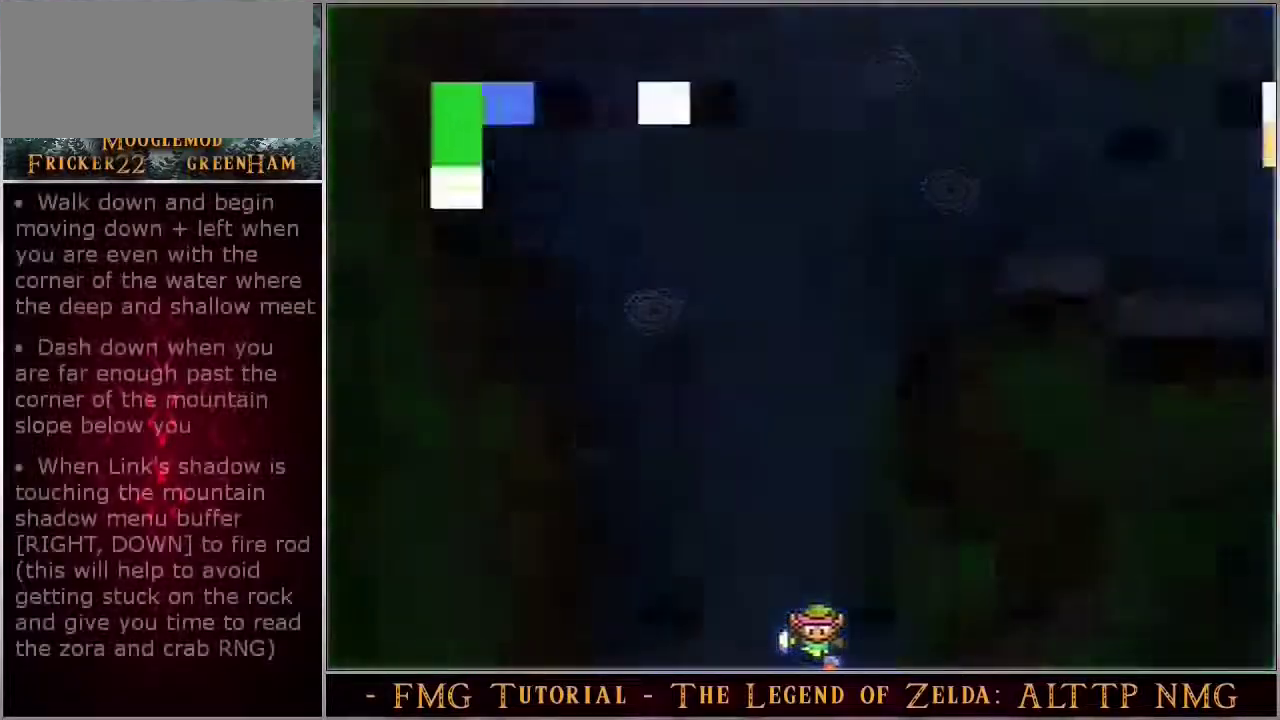
{"dt_ms": 500, "buttons": [], "events": []}
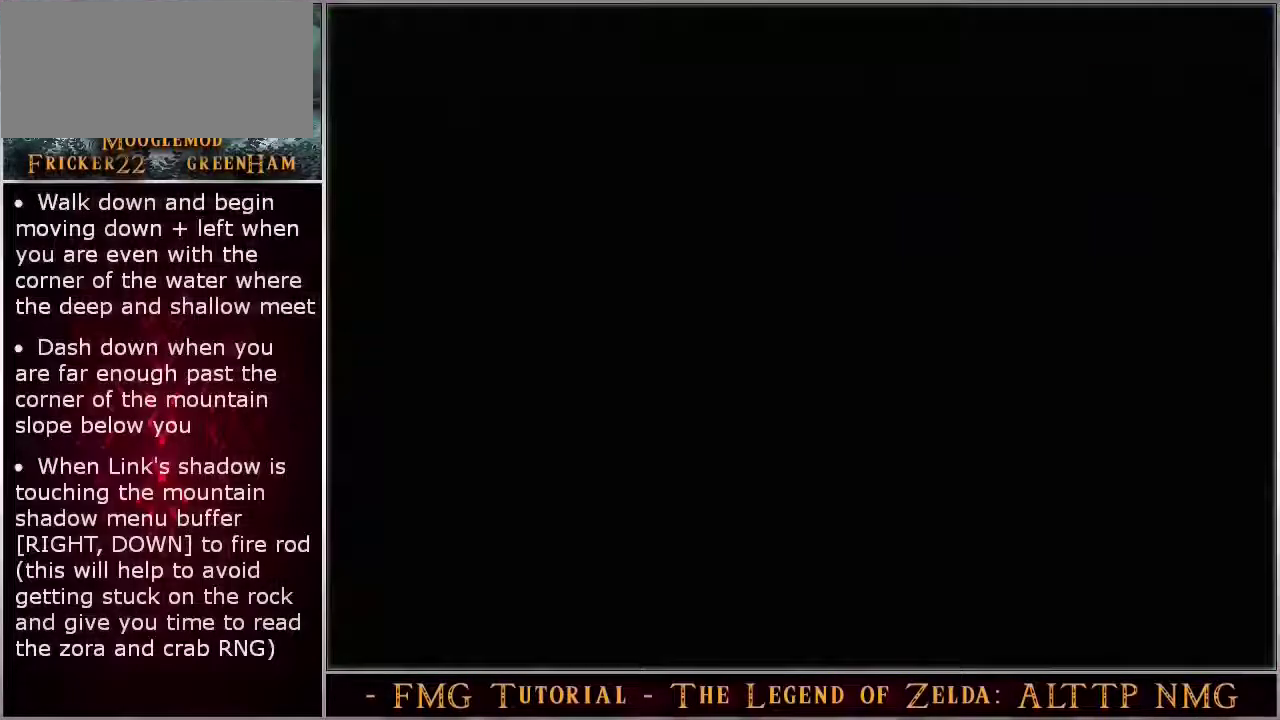
{"dt_ms": 500, "buttons": ["Y"], "events": [[467, "Y", "down"]]}
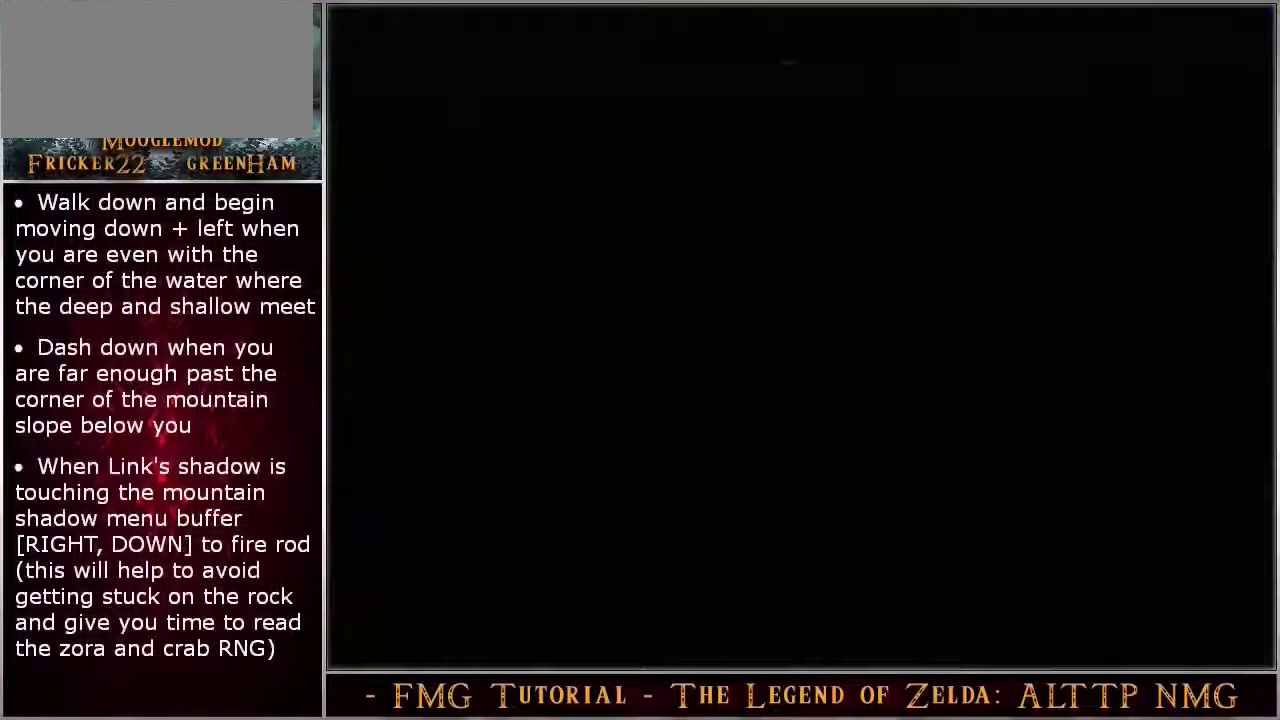
{"dt_ms": 700, "buttons": ["Y"], "events": [[617, "SELECT", "down"], [667, "SELECT", "up"]]}
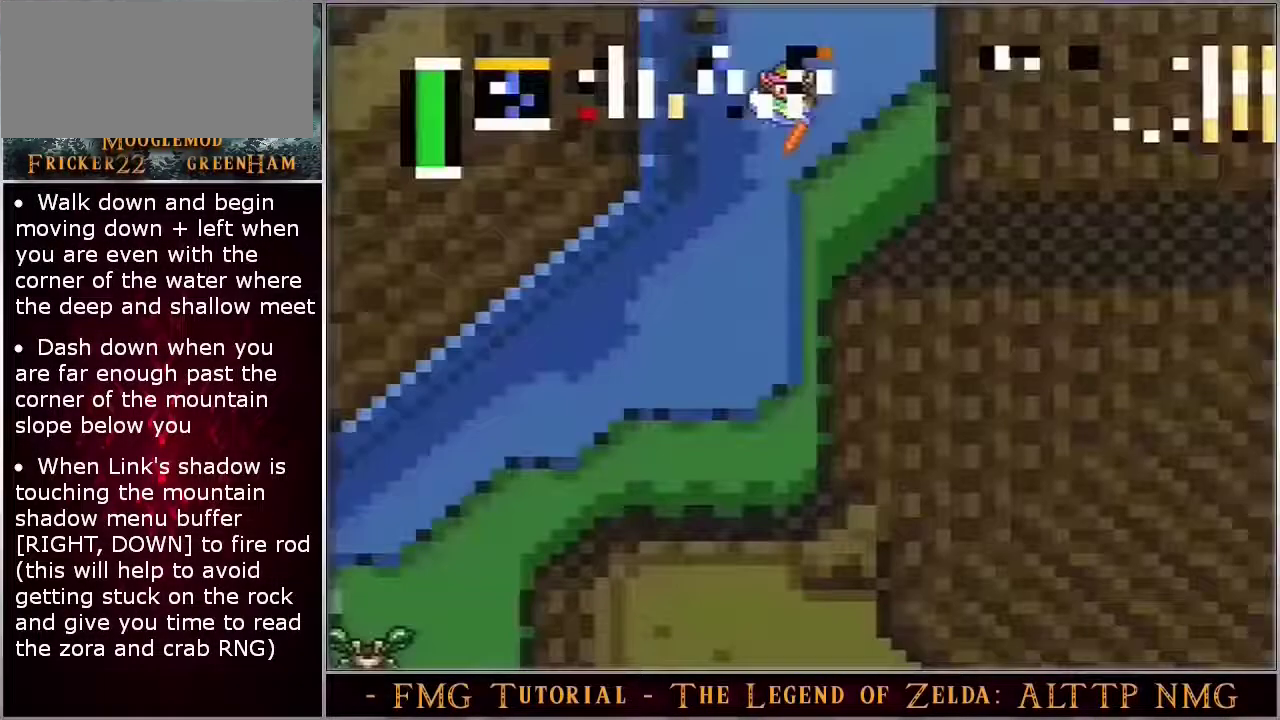
{"dt_ms": 100, "buttons": [], "events": [[100, "Y", "up"]]}
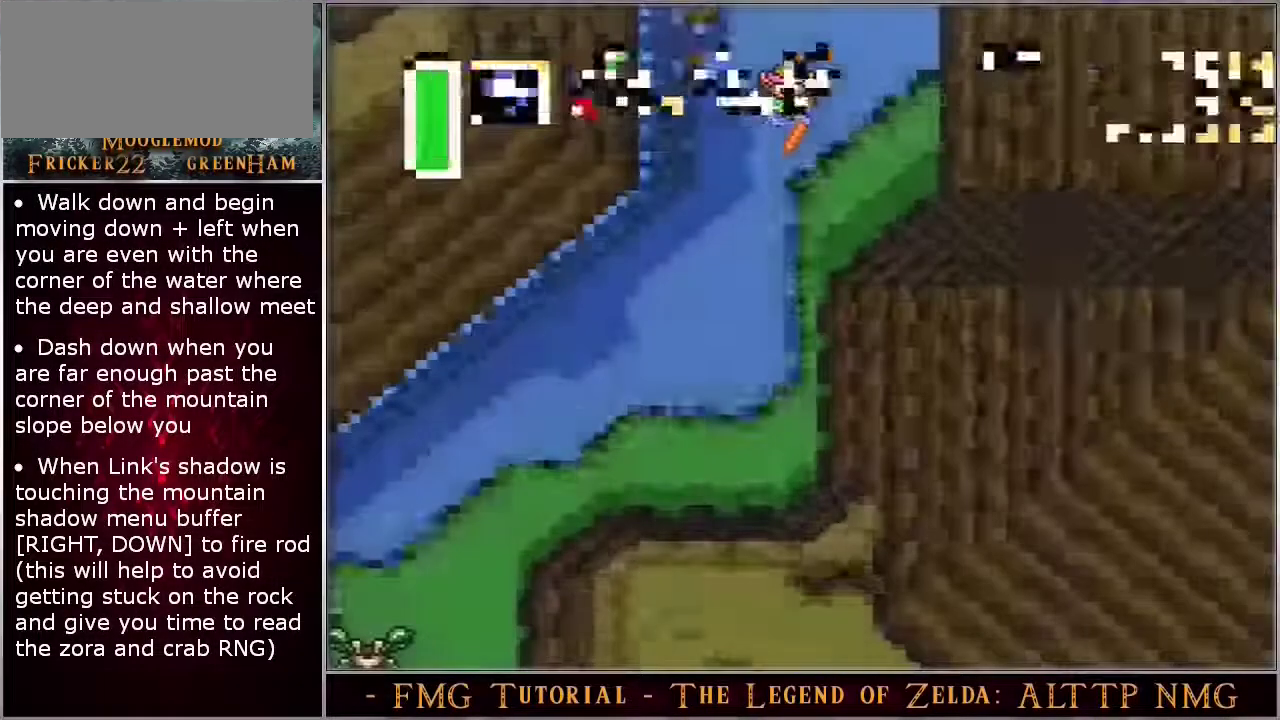
{"dt_ms": 700, "buttons": ["DPAD_DOWN"], "events": [[567, "DPAD_DOWN", "down"]]}
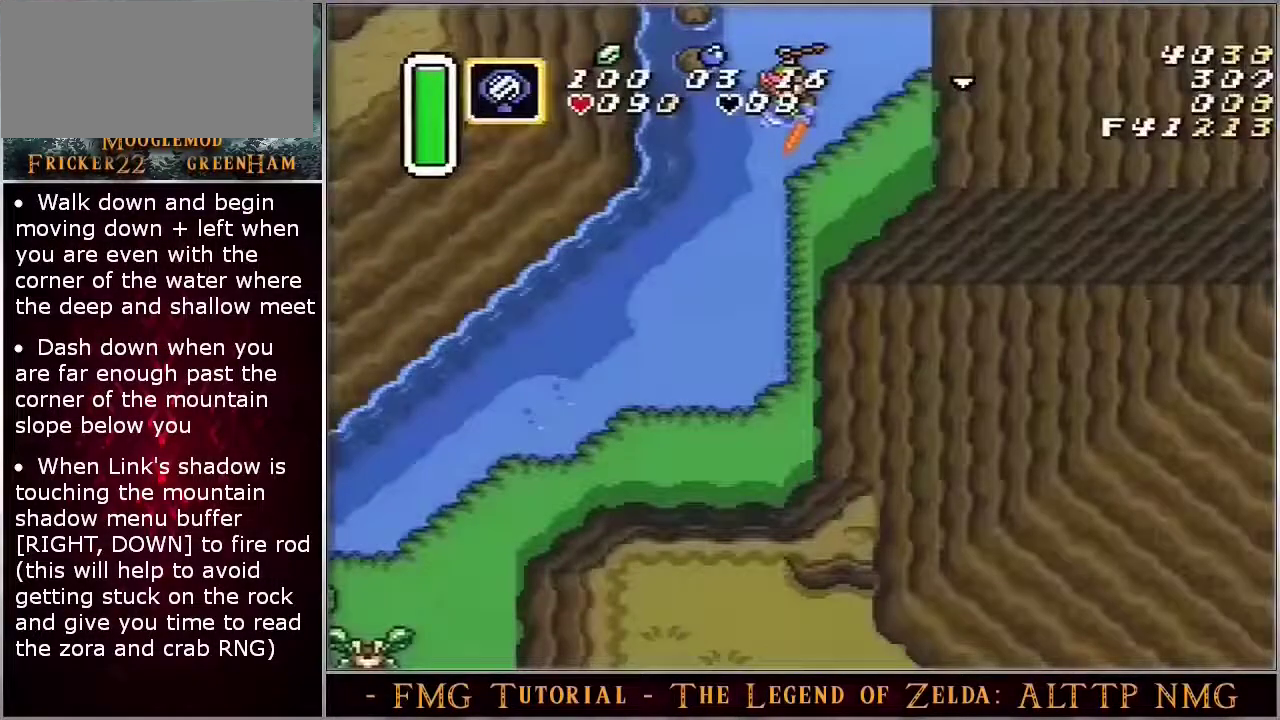
{"dt_ms": 500, "buttons": ["DPAD_DOWN"], "events": []}
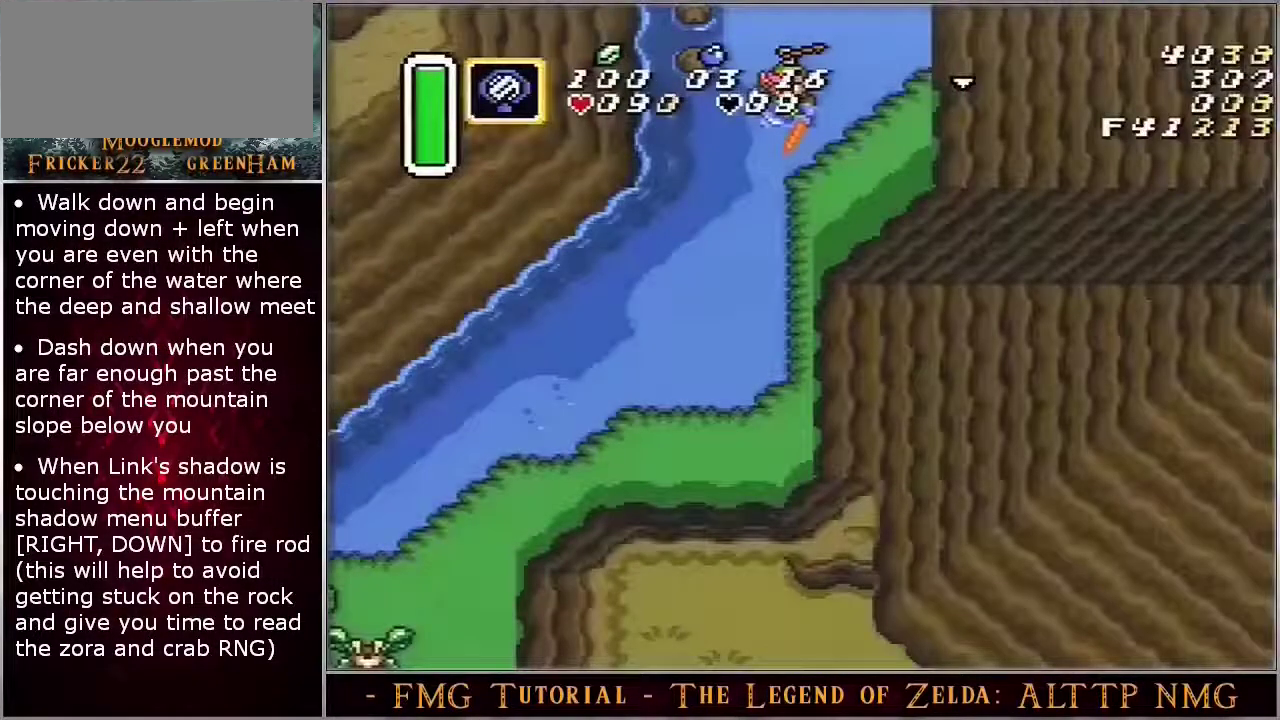
{"dt_ms": 500, "buttons": ["DPAD_DOWN"], "events": []}
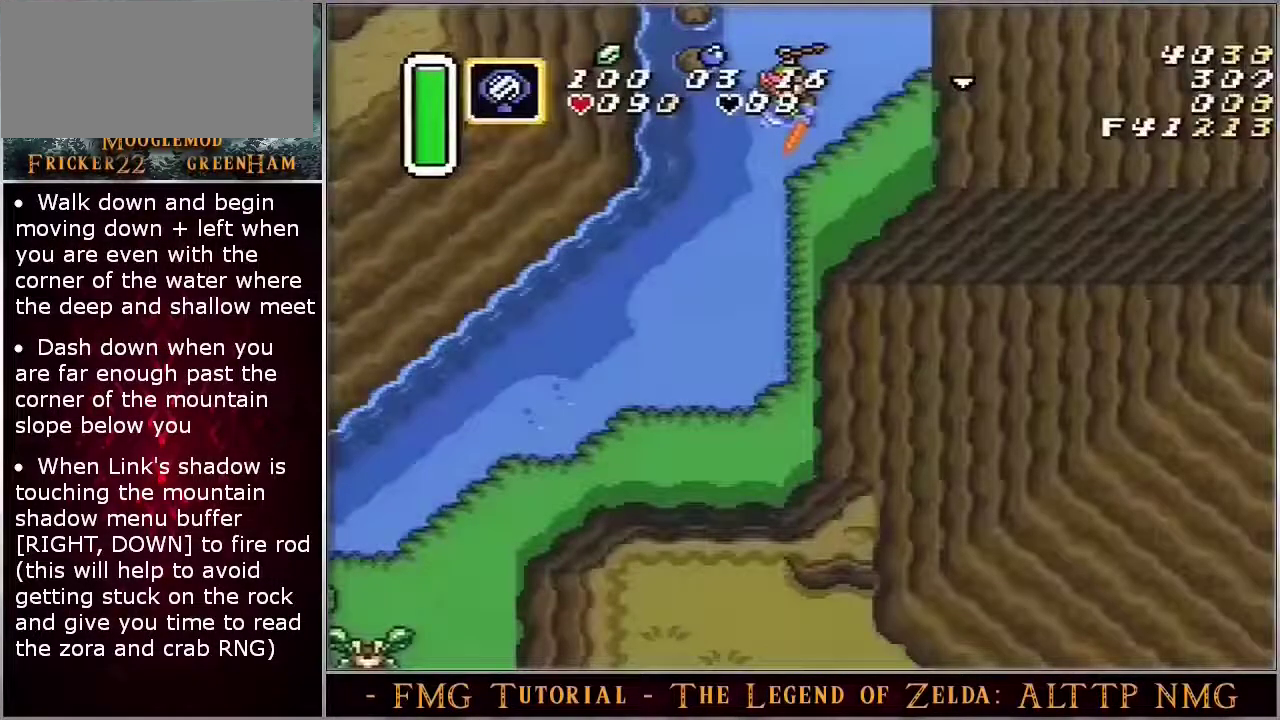
{"dt_ms": 500, "buttons": ["DPAD_DOWN"], "events": []}
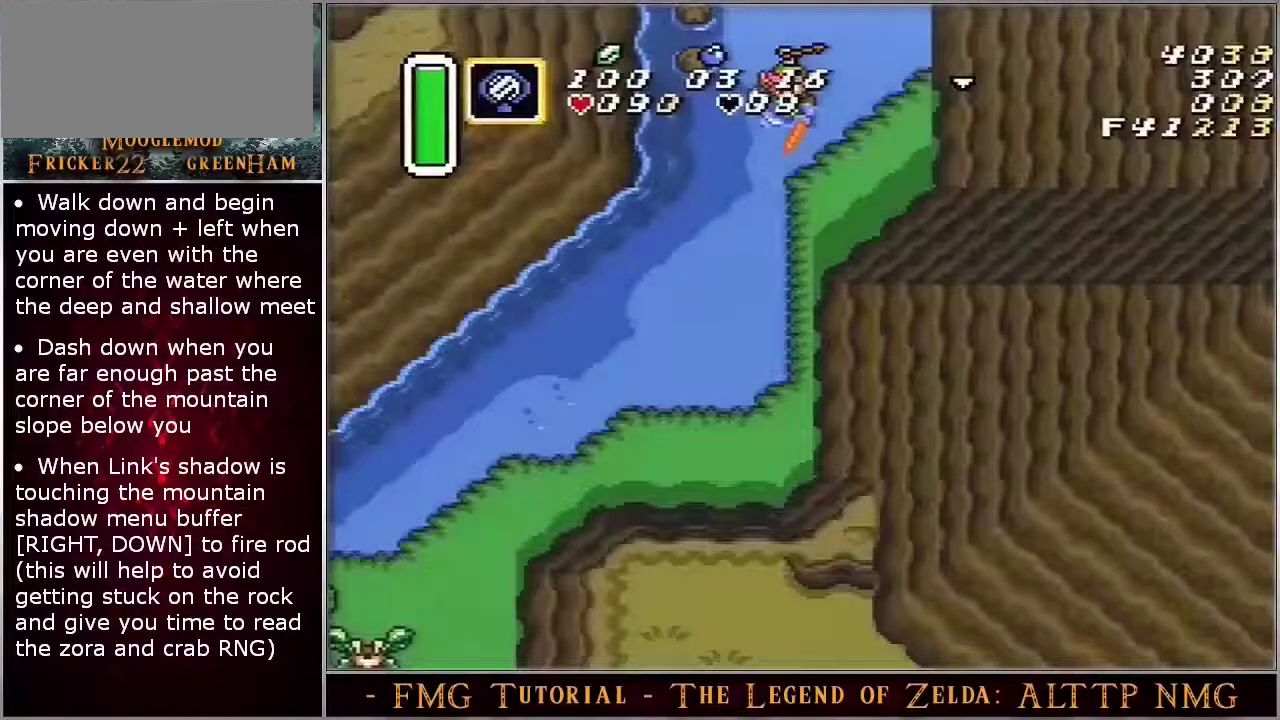
{"dt_ms": 500, "buttons": ["DPAD_DOWN"], "events": []}
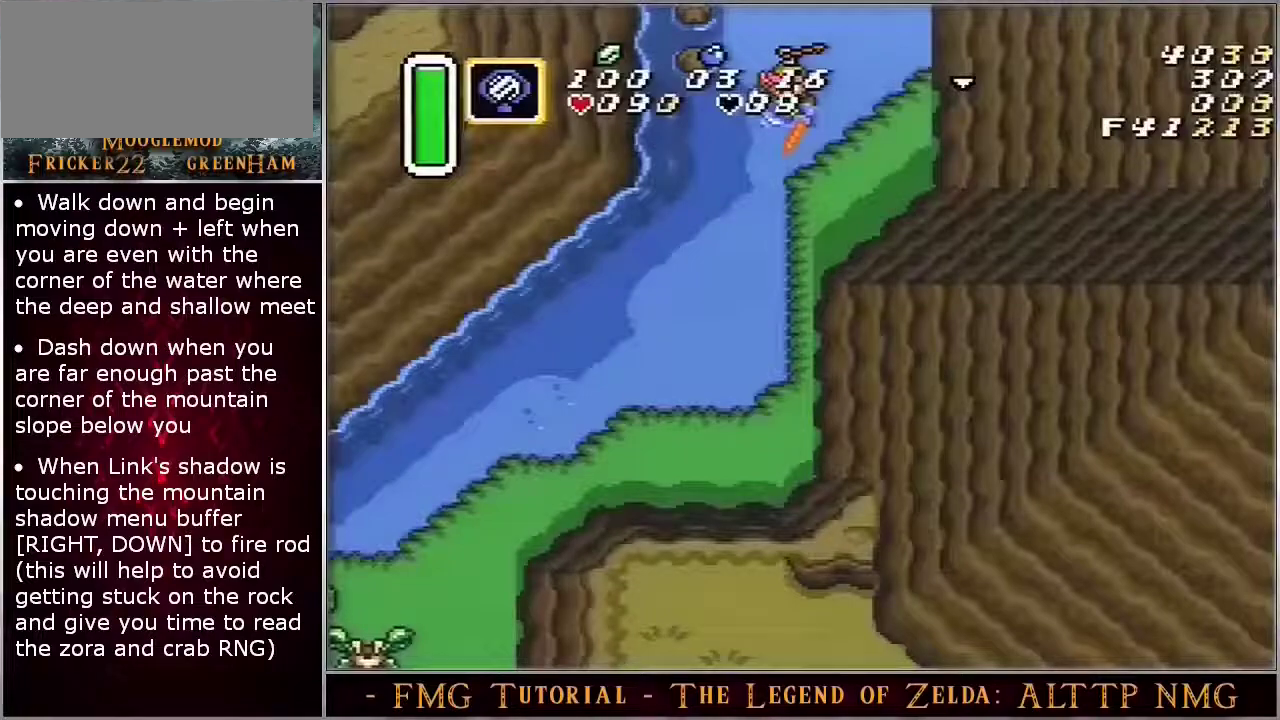
{"dt_ms": 500, "buttons": ["DPAD_DOWN"], "events": []}
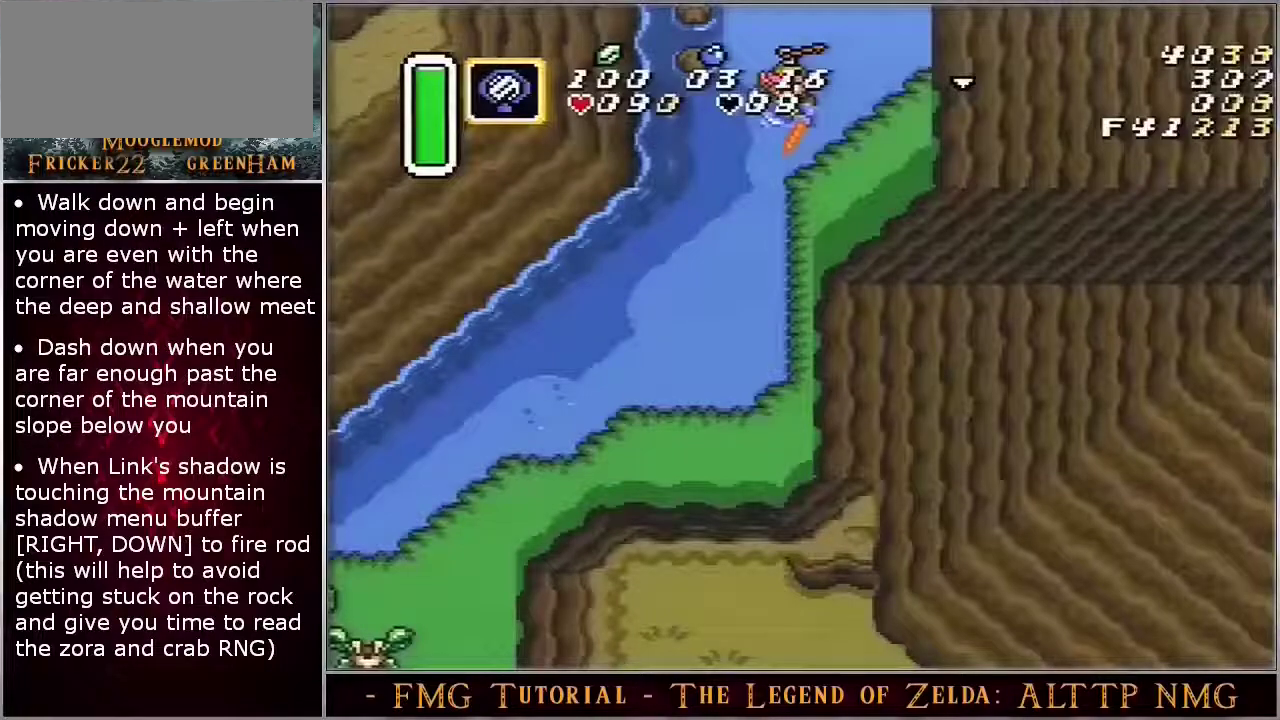
{"dt_ms": 500, "buttons": ["DPAD_DOWN"], "events": []}
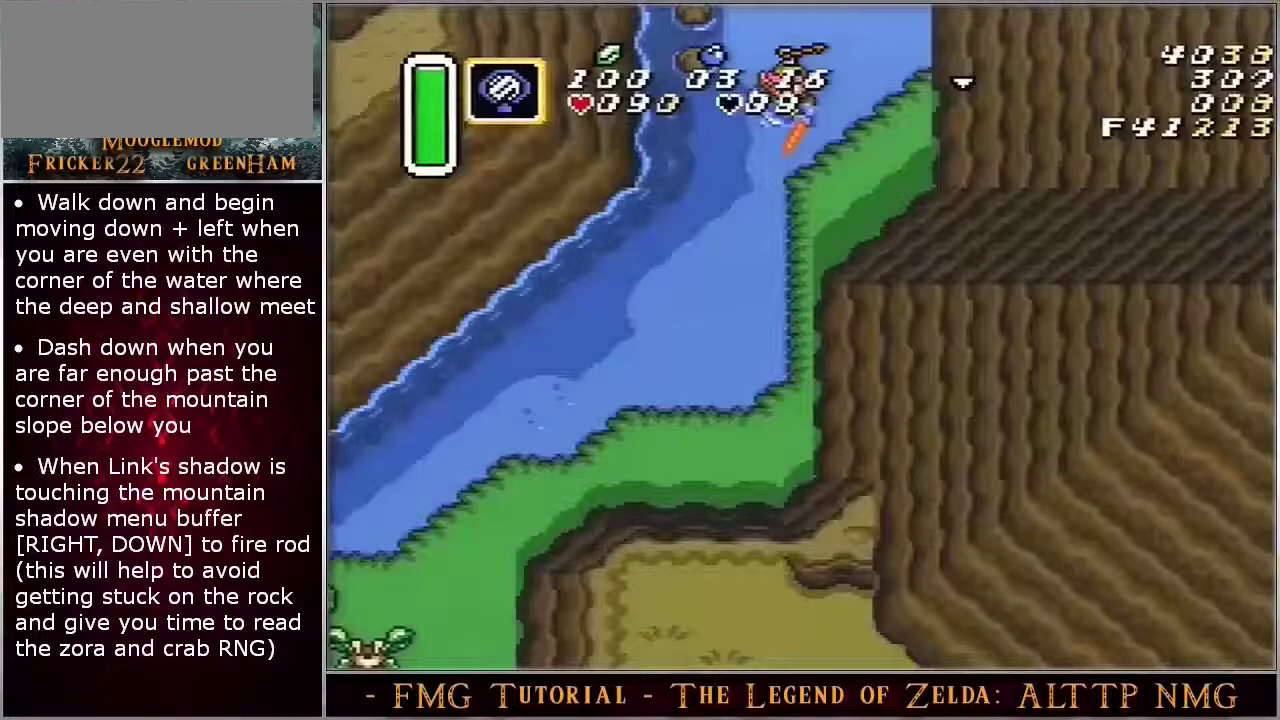
{"dt_ms": 500, "buttons": ["DPAD_DOWN"], "events": []}
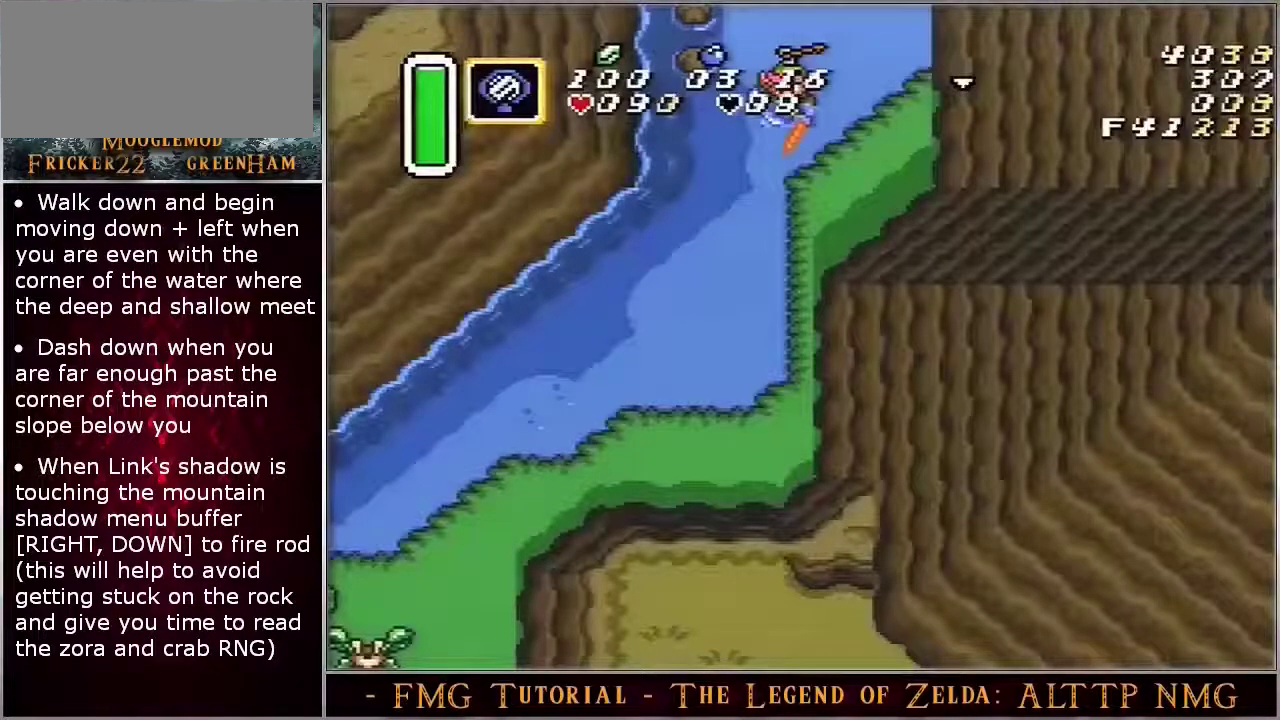
{"dt_ms": 500, "buttons": ["DPAD_DOWN"], "events": []}
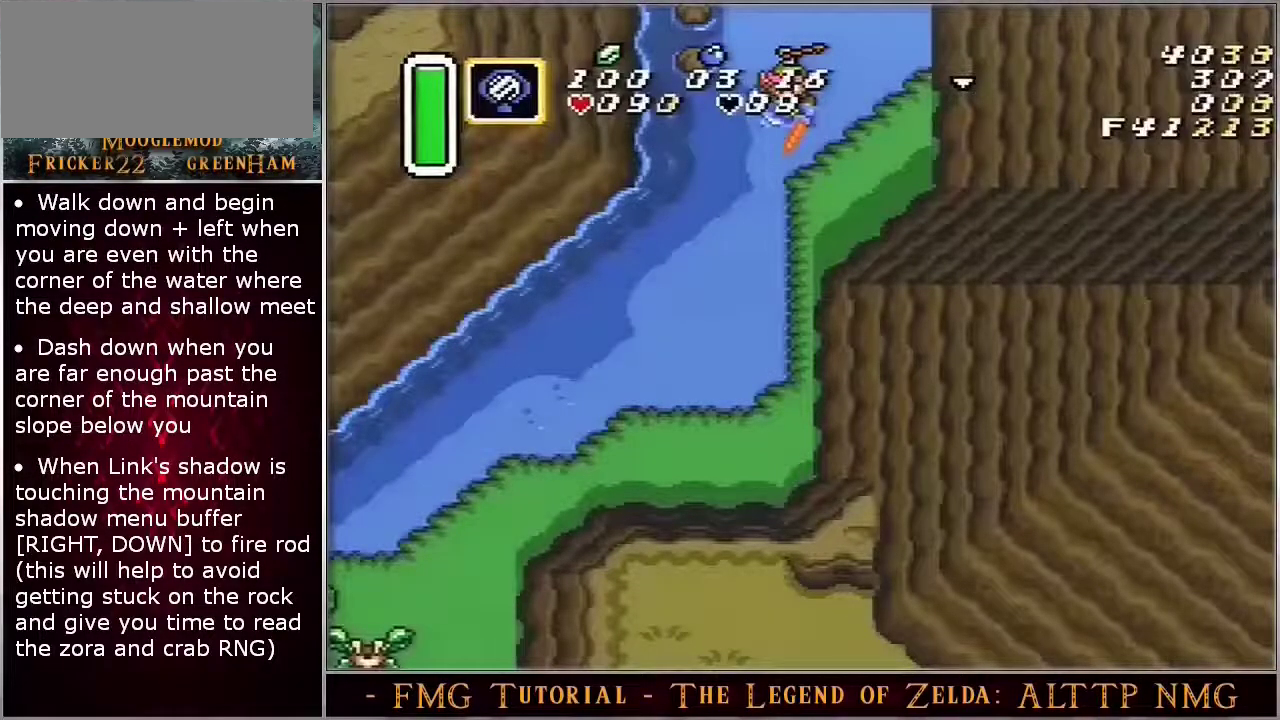
{"dt_ms": 600, "buttons": ["DPAD_DOWN"], "events": []}
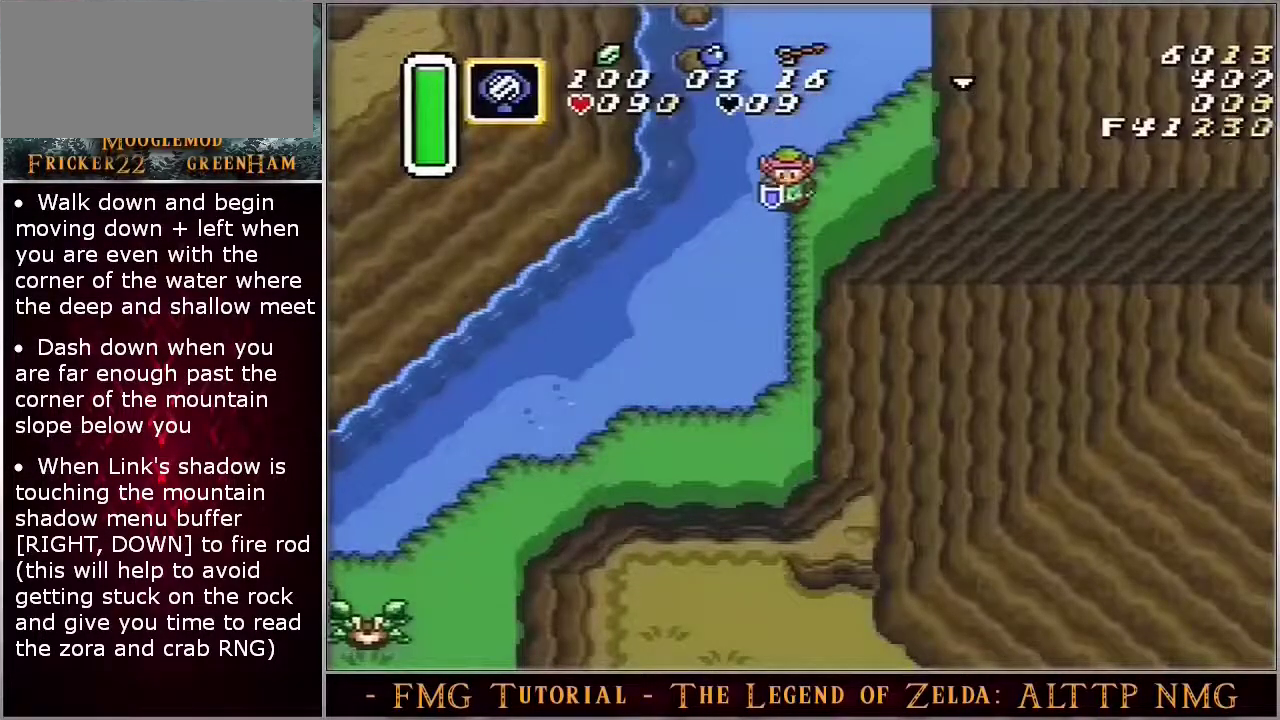
{"dt_ms": 400, "buttons": ["DPAD_DOWN"], "events": []}
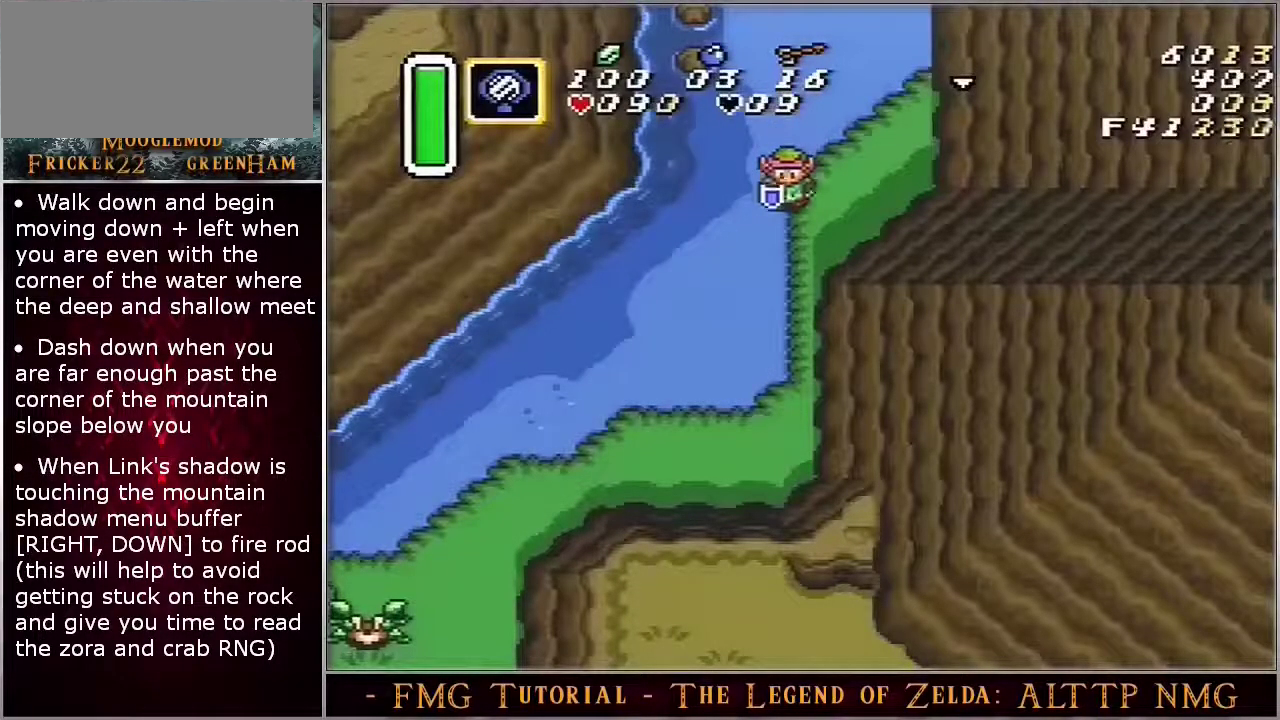
{"dt_ms": 500, "buttons": ["DPAD_DOWN"], "events": []}
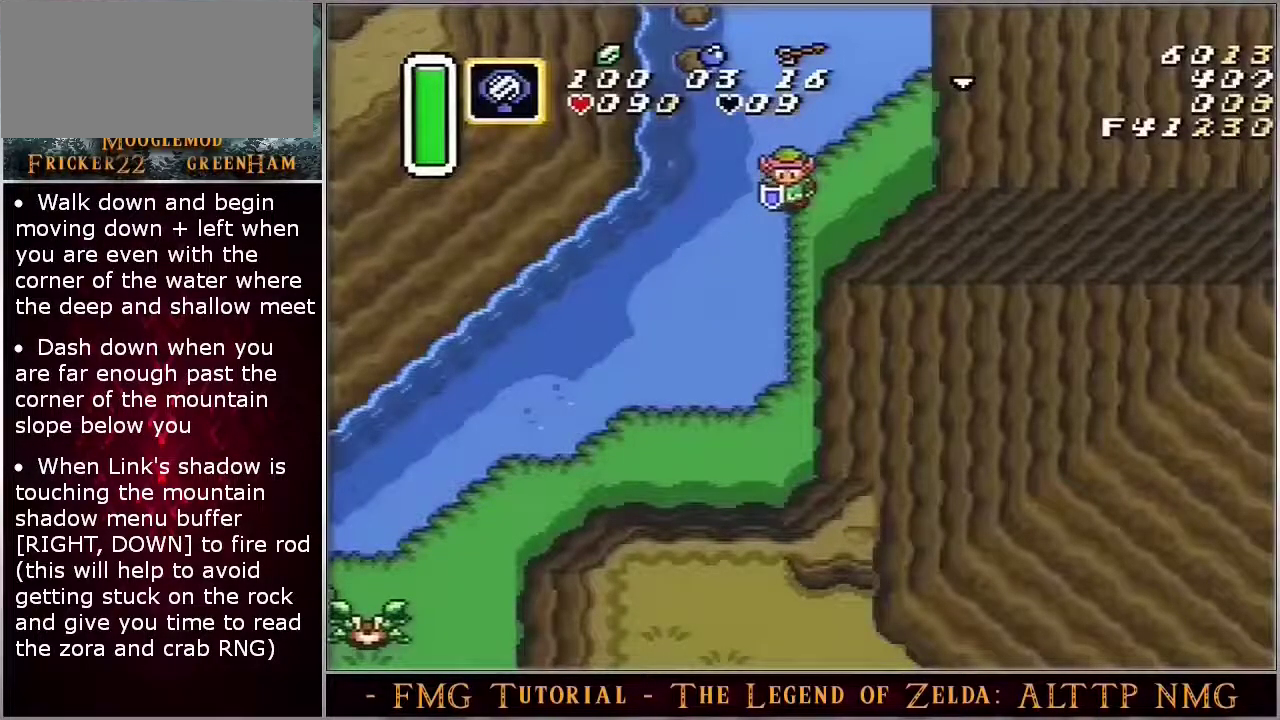
{"dt_ms": 500, "buttons": ["DPAD_DOWN"], "events": []}
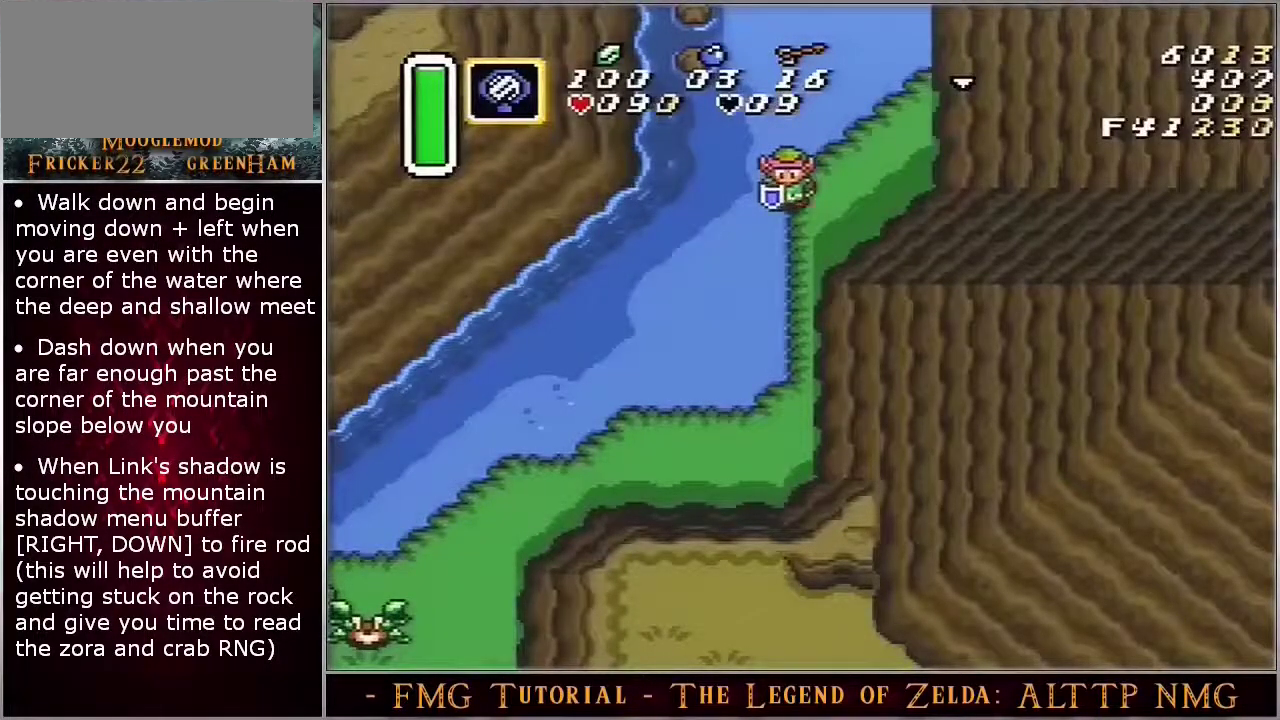
{"dt_ms": 500, "buttons": ["DPAD_DOWN"], "events": []}
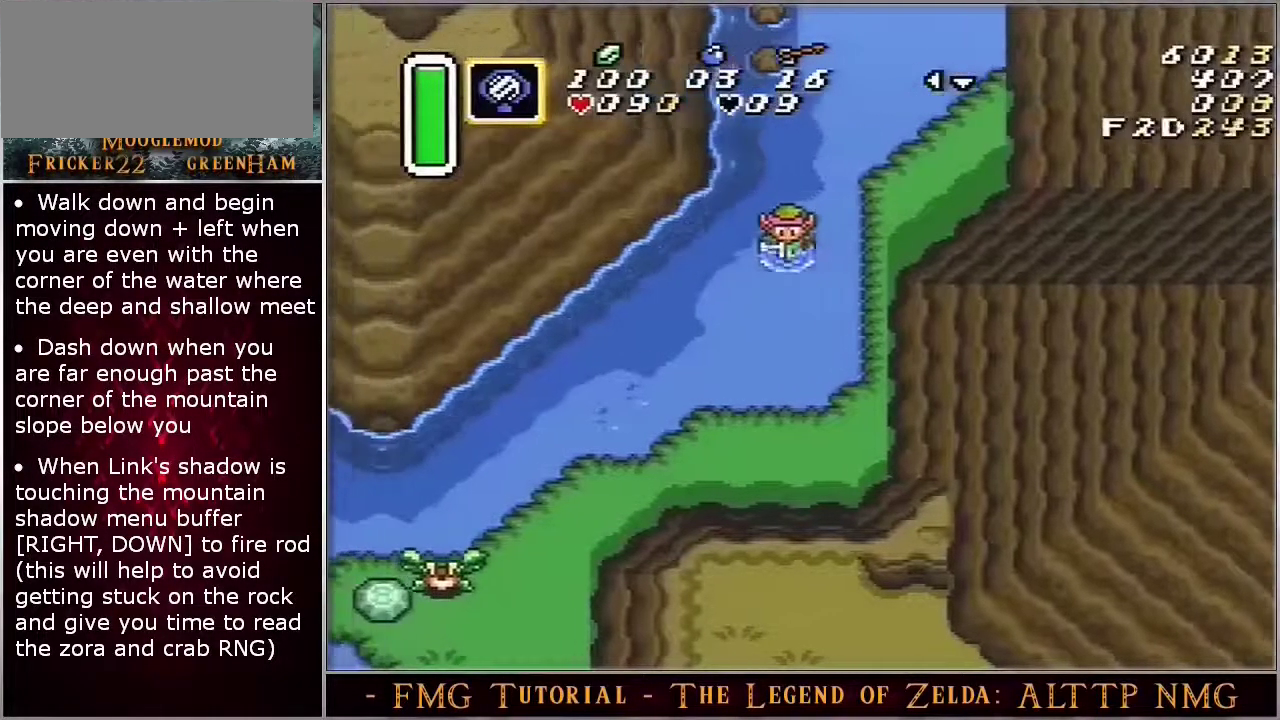
{"dt_ms": 400, "buttons": ["DPAD_DOWN"], "events": []}